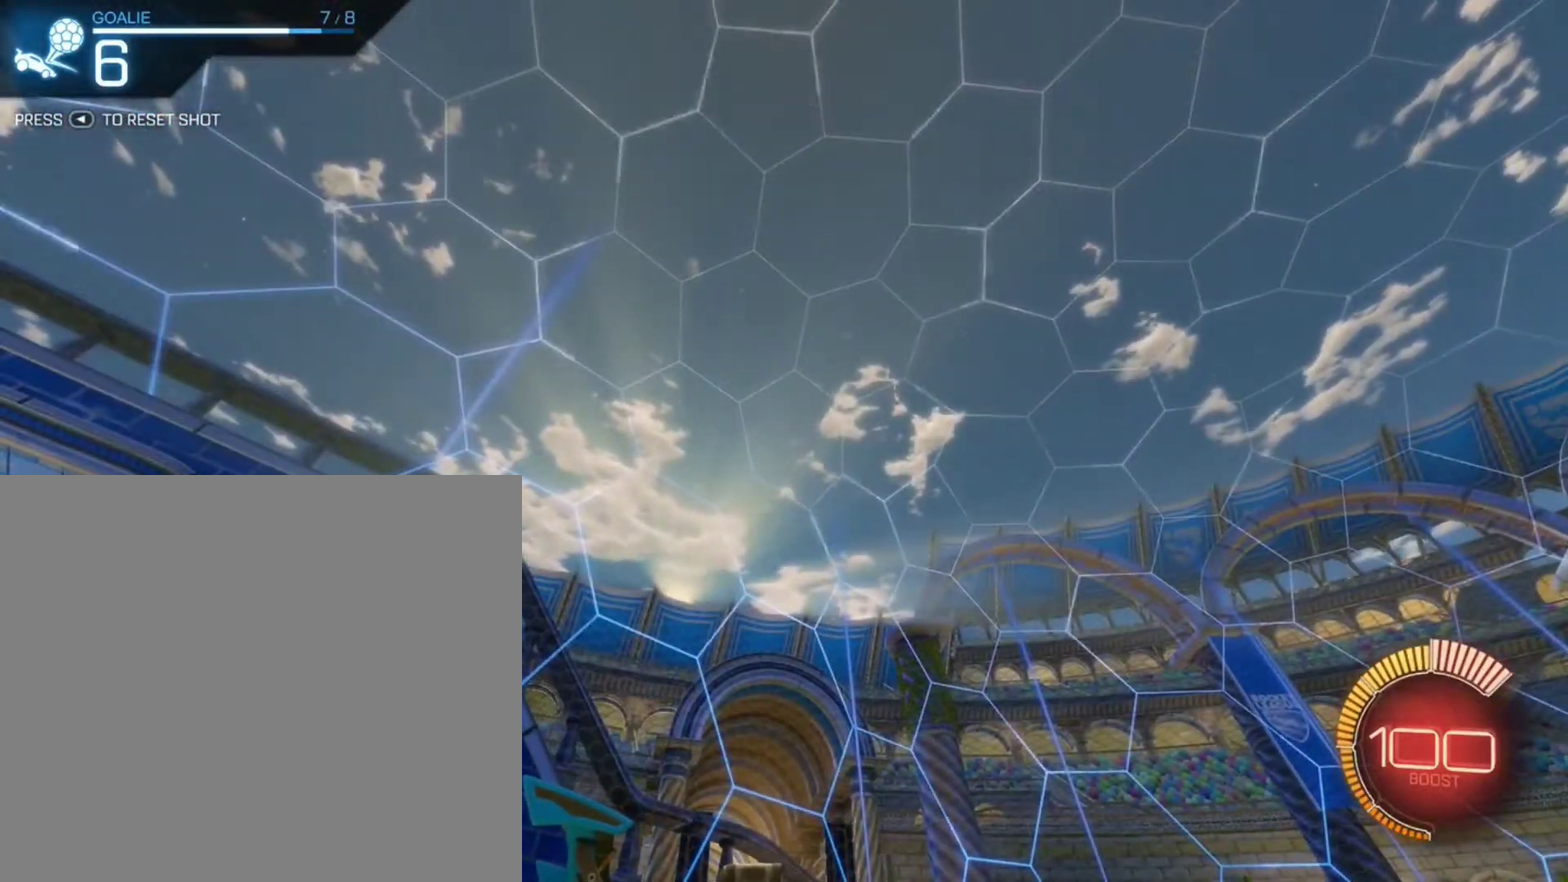
Gameplay with a controller (Xbox layout); each line is a JSON object with the inputs held at the frame after it (dt_ms = milliseconds from this image to that frame). "events" lists button and stick changes between this image and that frame as [ms after this image, input, new state], when the widget could be followed in between.
{"dt_ms": 500, "buttons": [], "left_stick": "center", "right_stick": "center", "events": []}
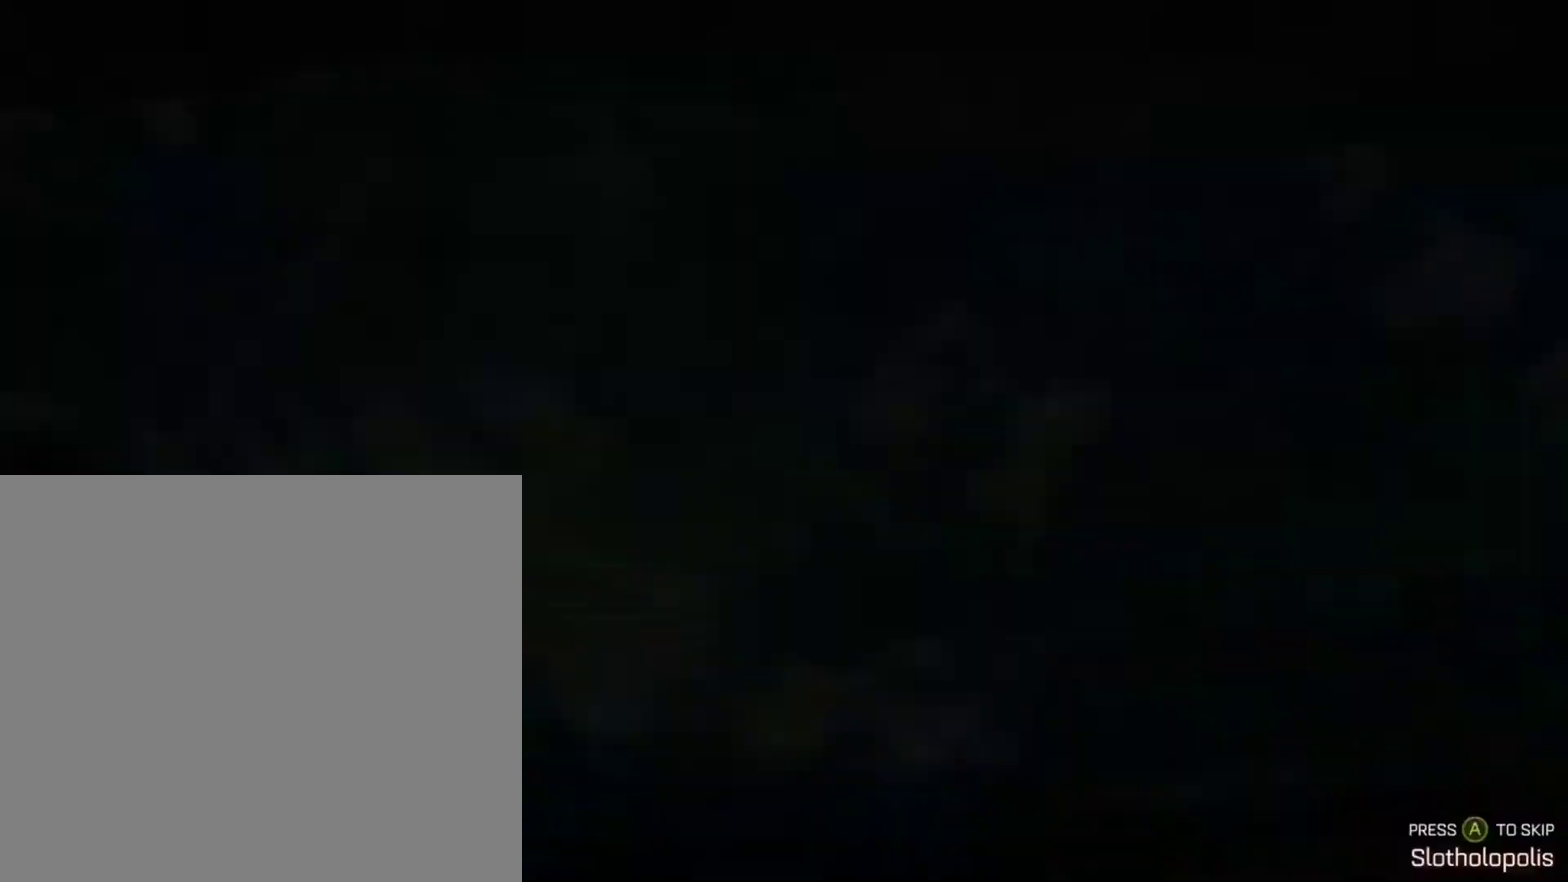
{"dt_ms": 501, "buttons": [], "left_stick": "center", "right_stick": "center", "events": []}
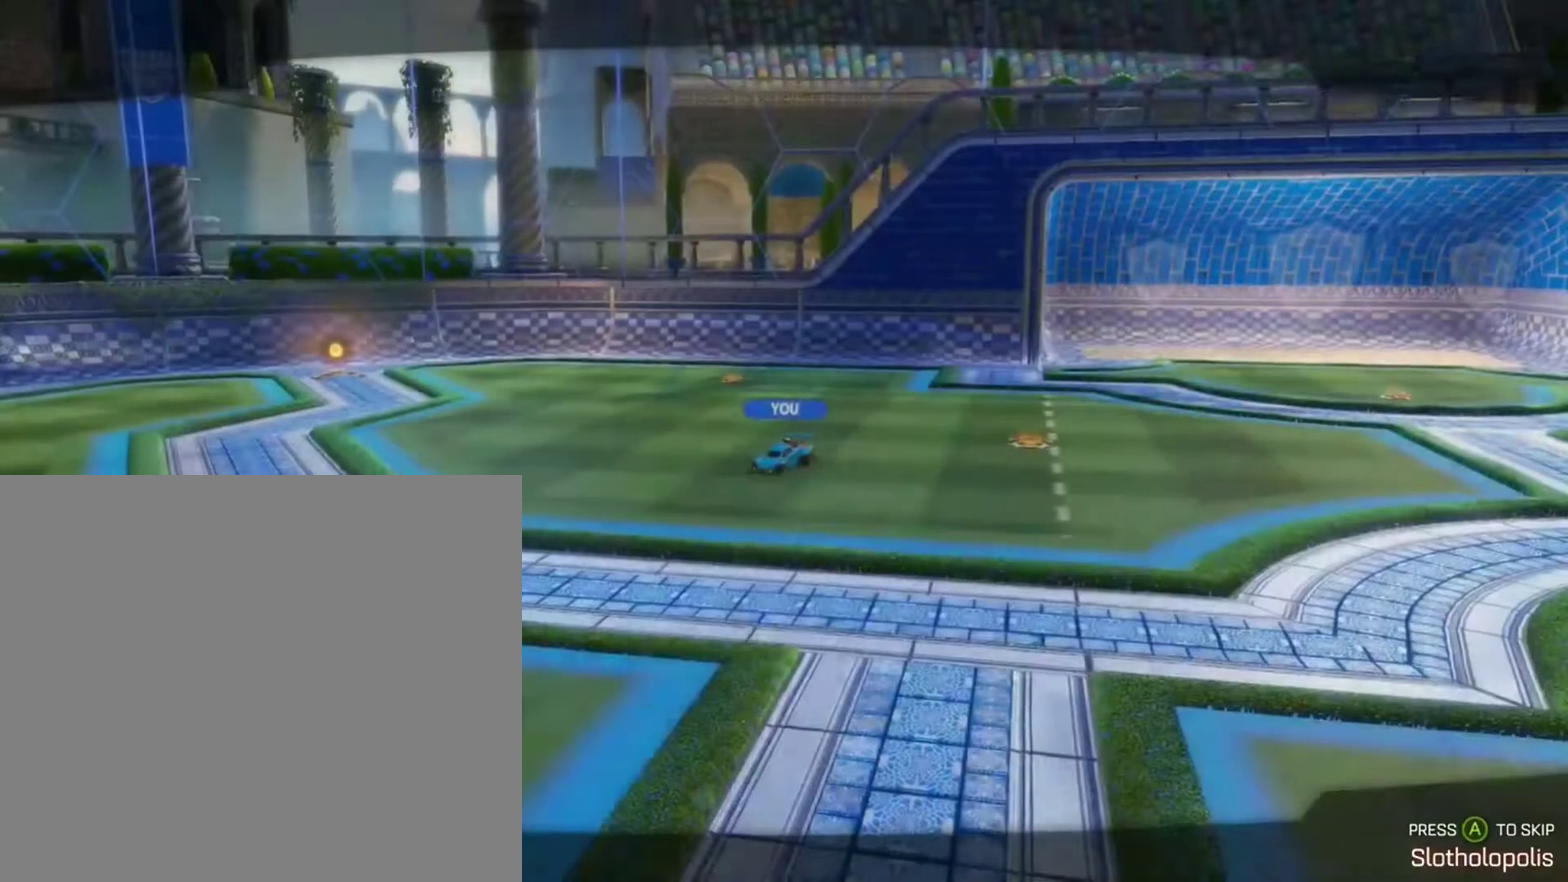
{"dt_ms": 467, "buttons": [], "left_stick": "center", "right_stick": "center", "events": []}
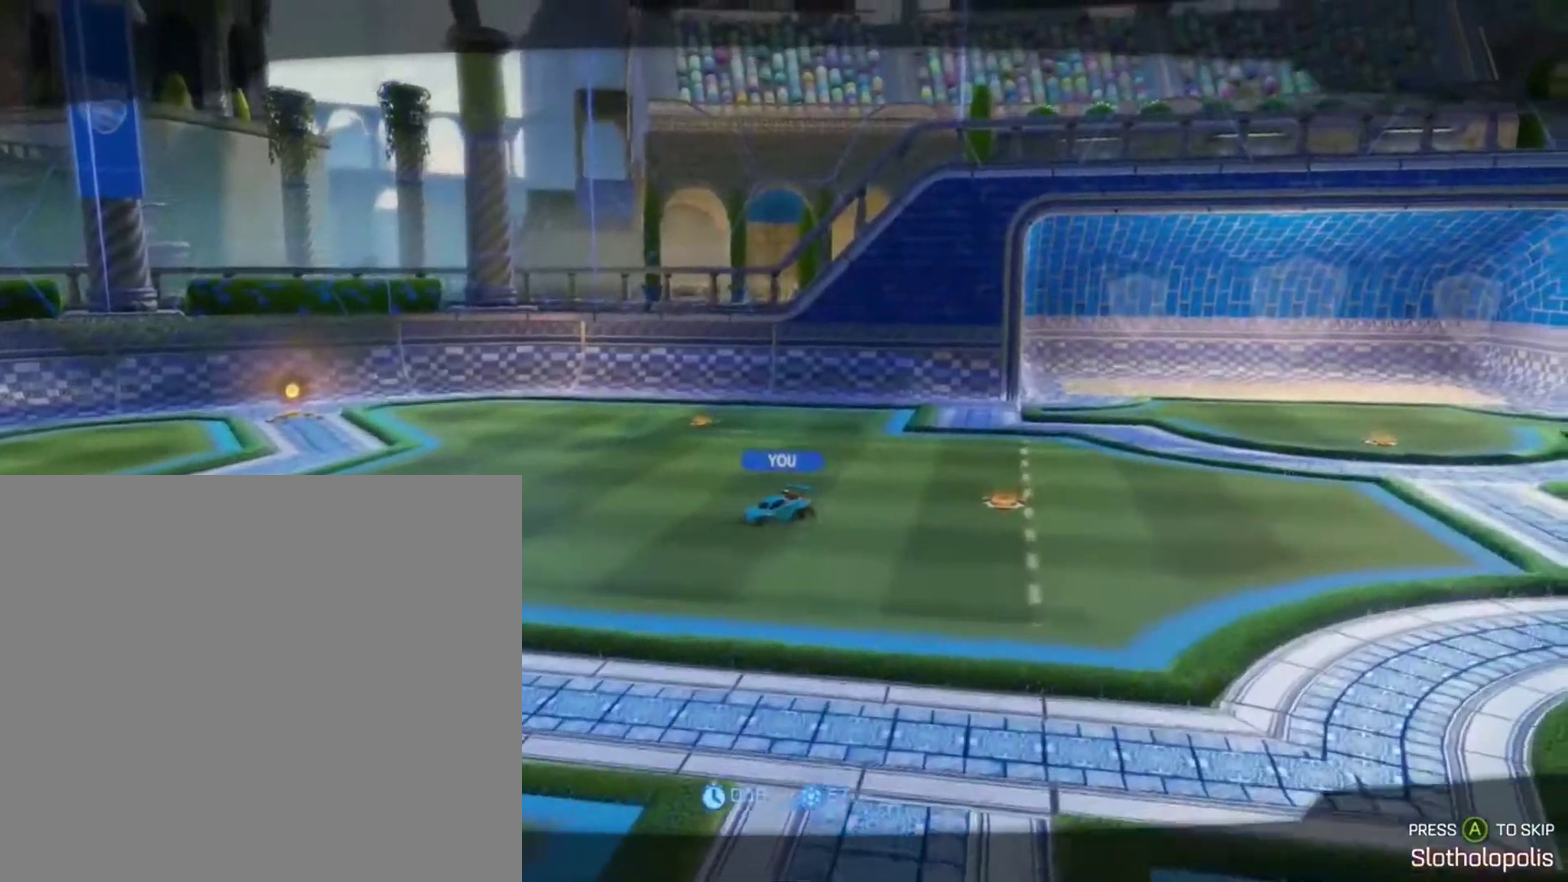
{"dt_ms": 300, "buttons": [], "left_stick": "center", "right_stick": "center", "events": [[167, "A", "down"], [267, "A", "up"]]}
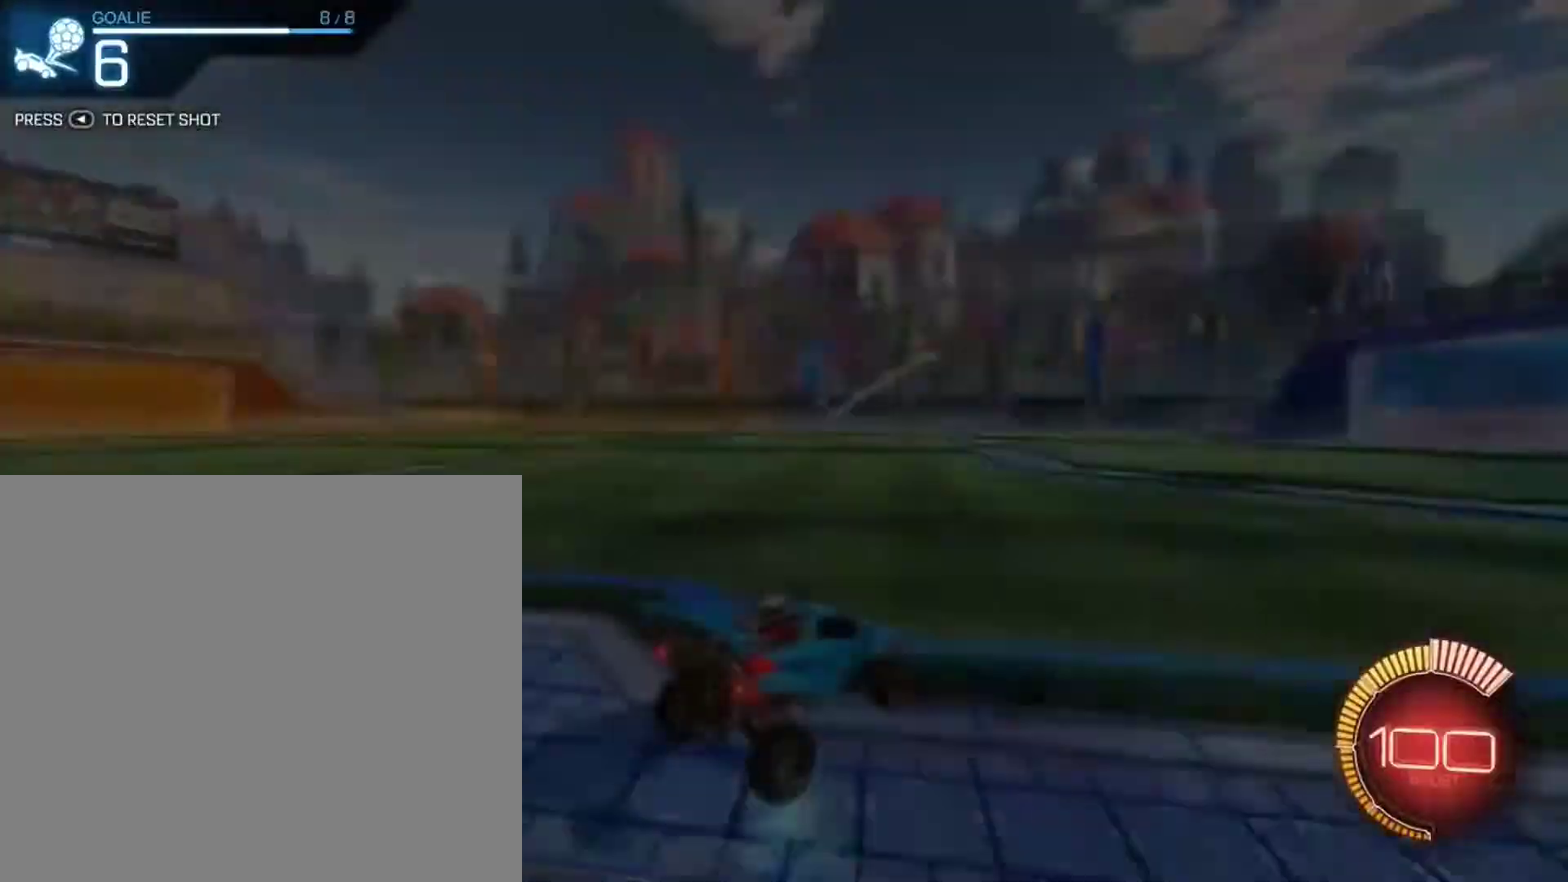
{"dt_ms": 701, "buttons": [], "left_stick": "center", "right_stick": "center", "events": []}
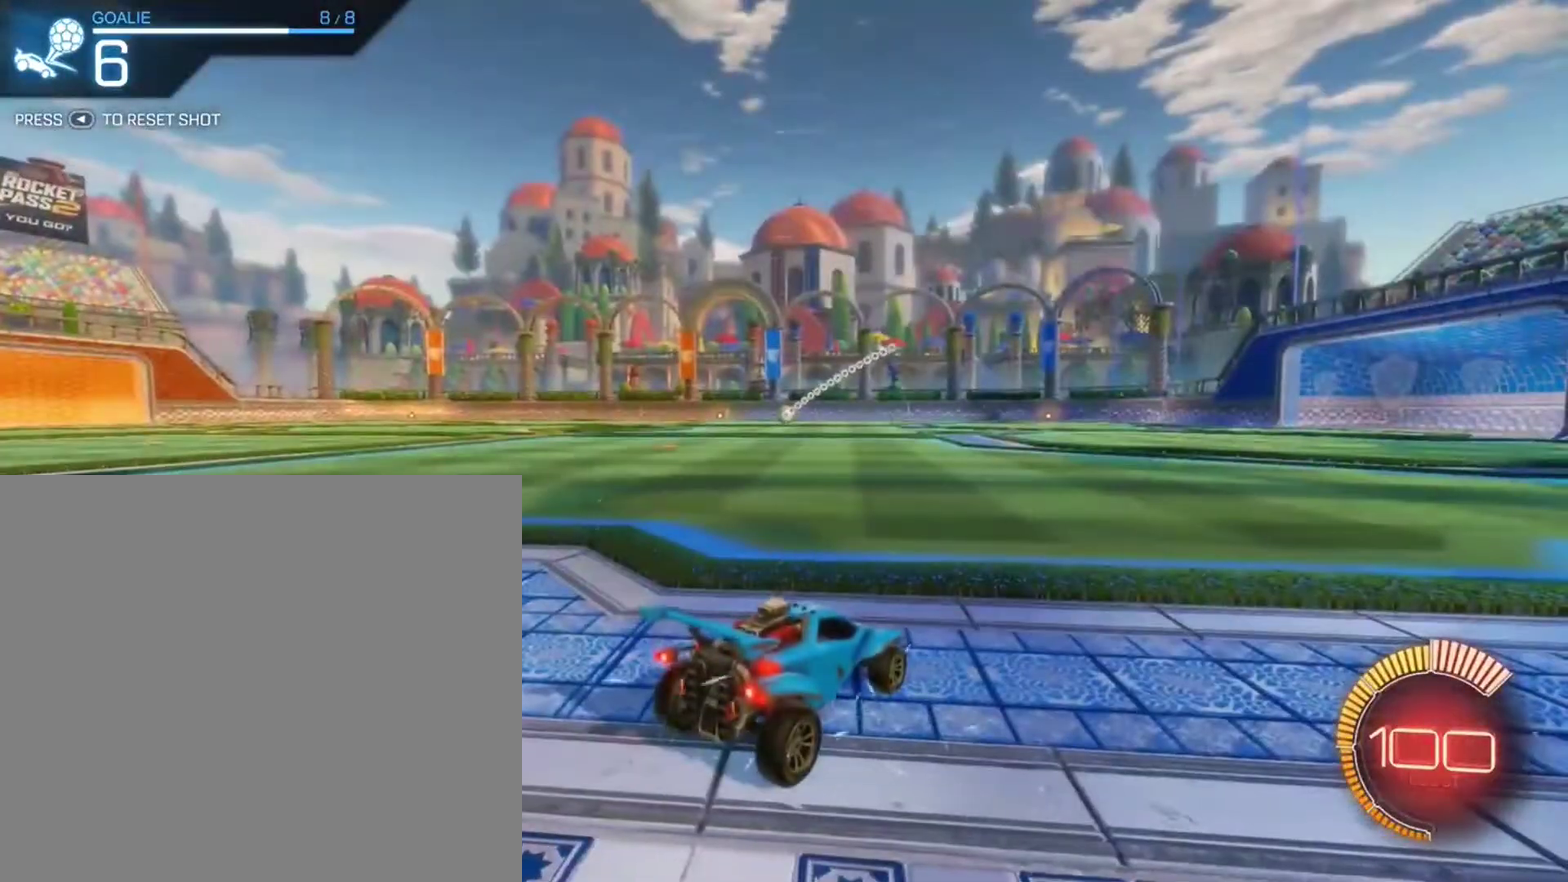
{"dt_ms": 400, "buttons": ["B", "R2"], "left_stick": "center", "right_stick": "center", "events": [[133, "R2", "down"], [167, "left_stick", "right"], [200, "B", "down"], [267, "left_stick", "center"]]}
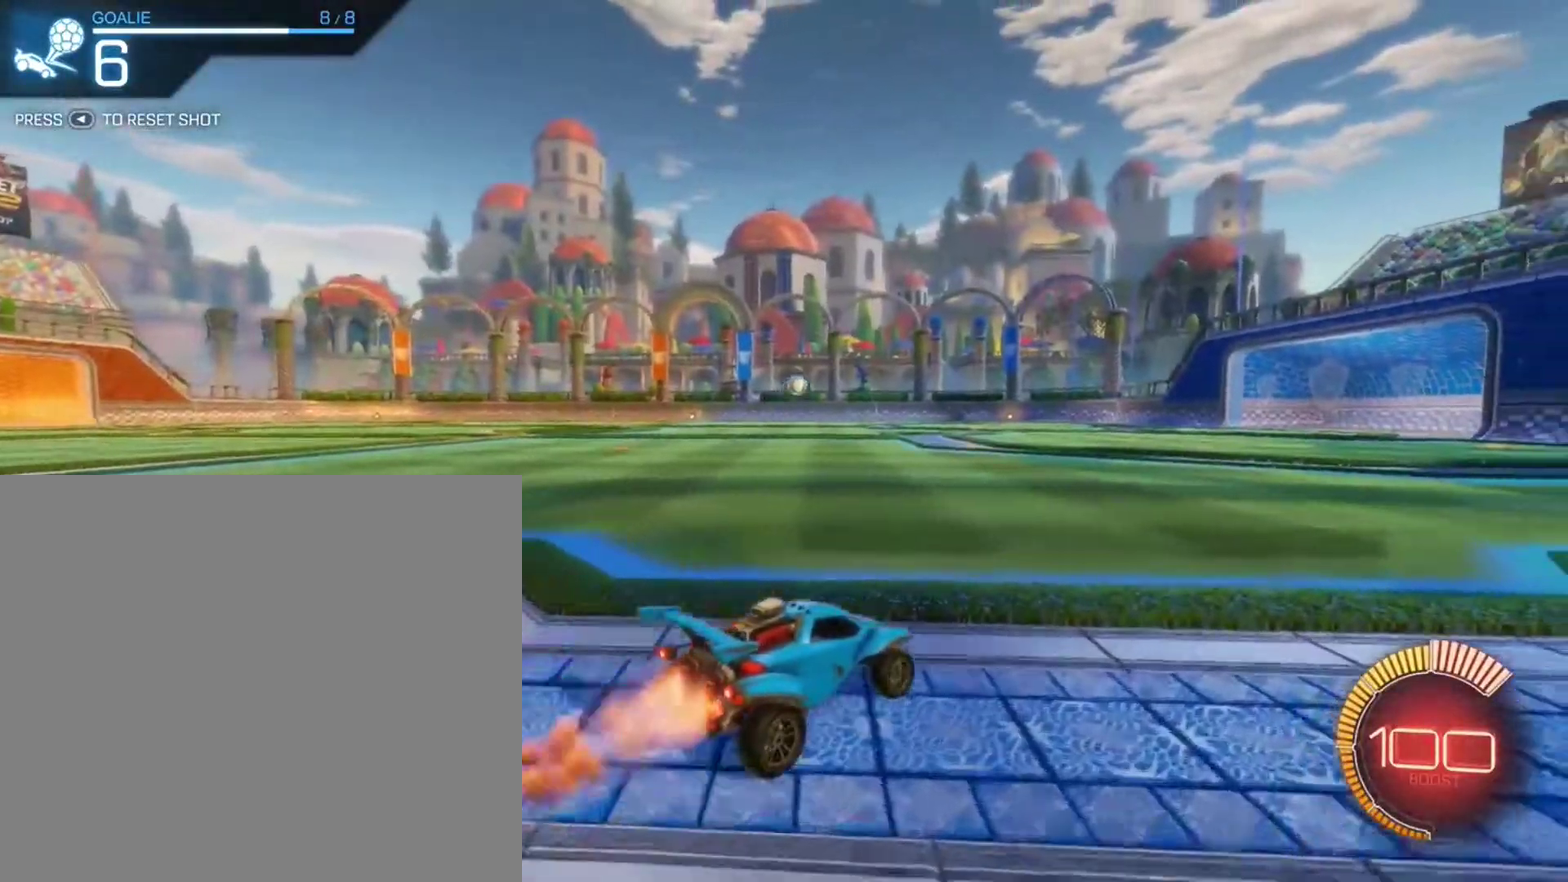
{"dt_ms": 801, "buttons": ["B", "R2"], "left_stick": "left", "right_stick": "center", "events": [[434, "left_stick", "right"], [501, "left_stick", "center"], [668, "left_stick", "left"]]}
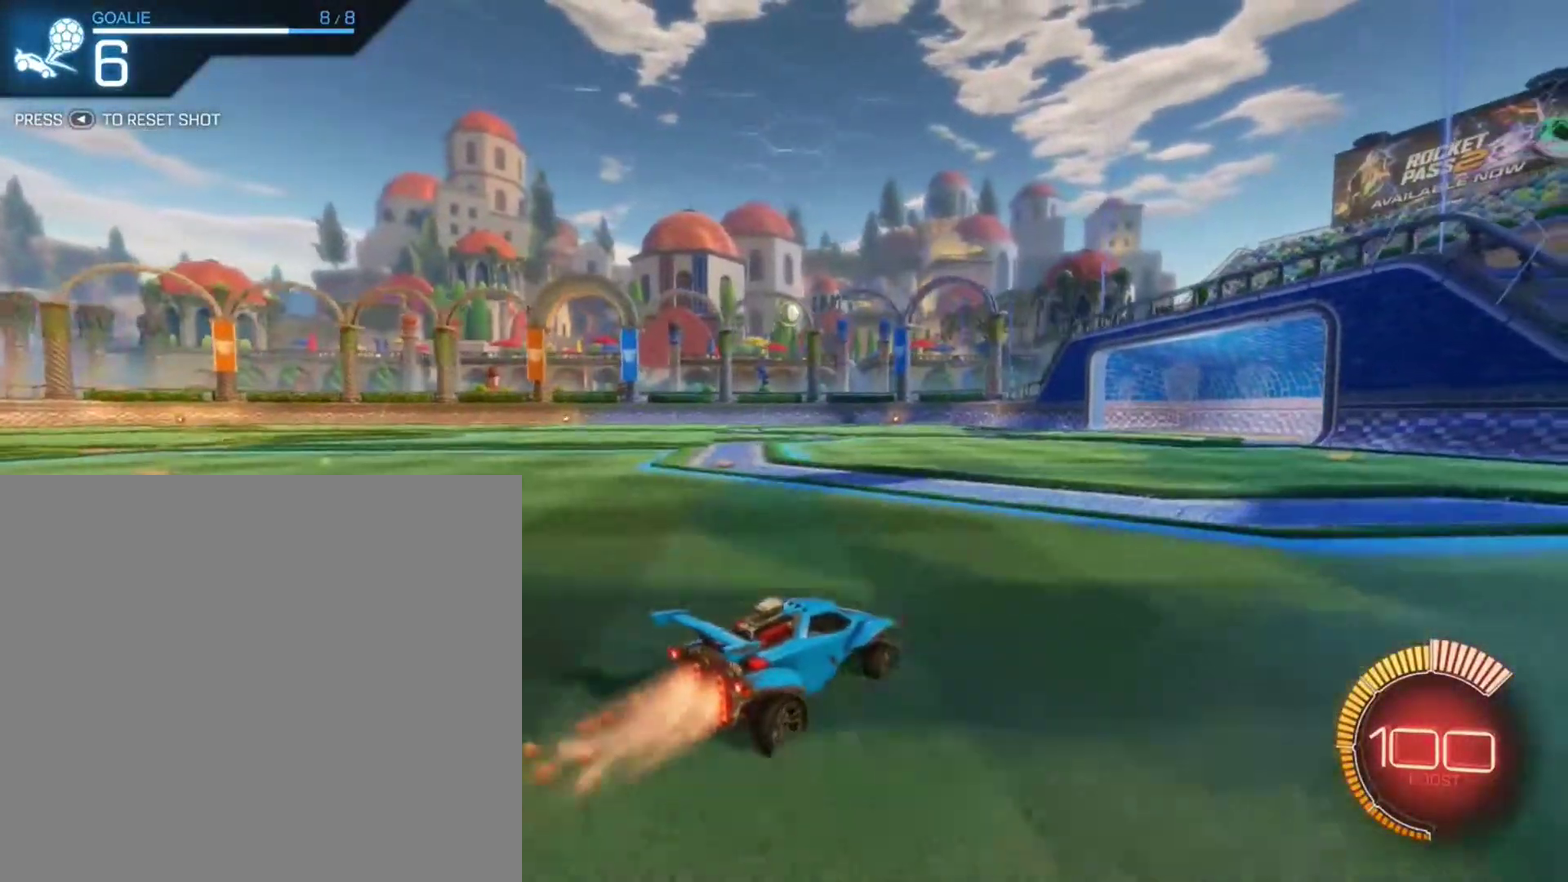
{"dt_ms": 300, "buttons": ["A", "B", "R2"], "left_stick": "down", "right_stick": "center", "events": [[34, "left_stick", "center"], [134, "B", "up"], [267, "A", "down"], [267, "left_stick", "down"], [300, "B", "down"]]}
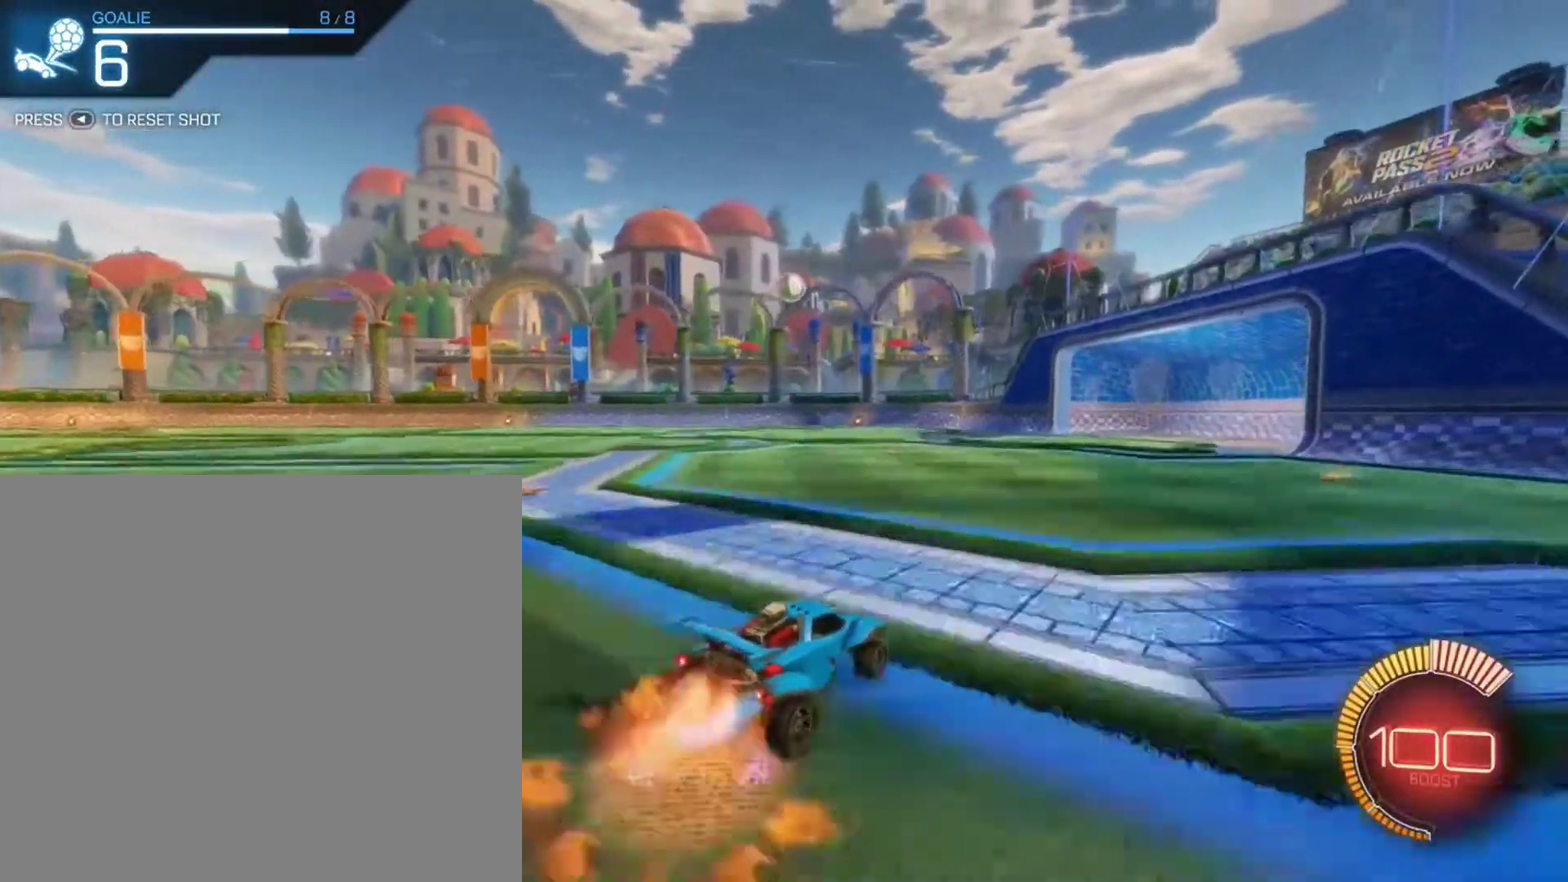
{"dt_ms": 601, "buttons": ["B", "R2"], "left_stick": "right", "right_stick": "center", "events": [[34, "A", "up"], [101, "left_stick", "center"], [267, "A", "down"], [334, "A", "up"], [334, "left_stick", "right"]]}
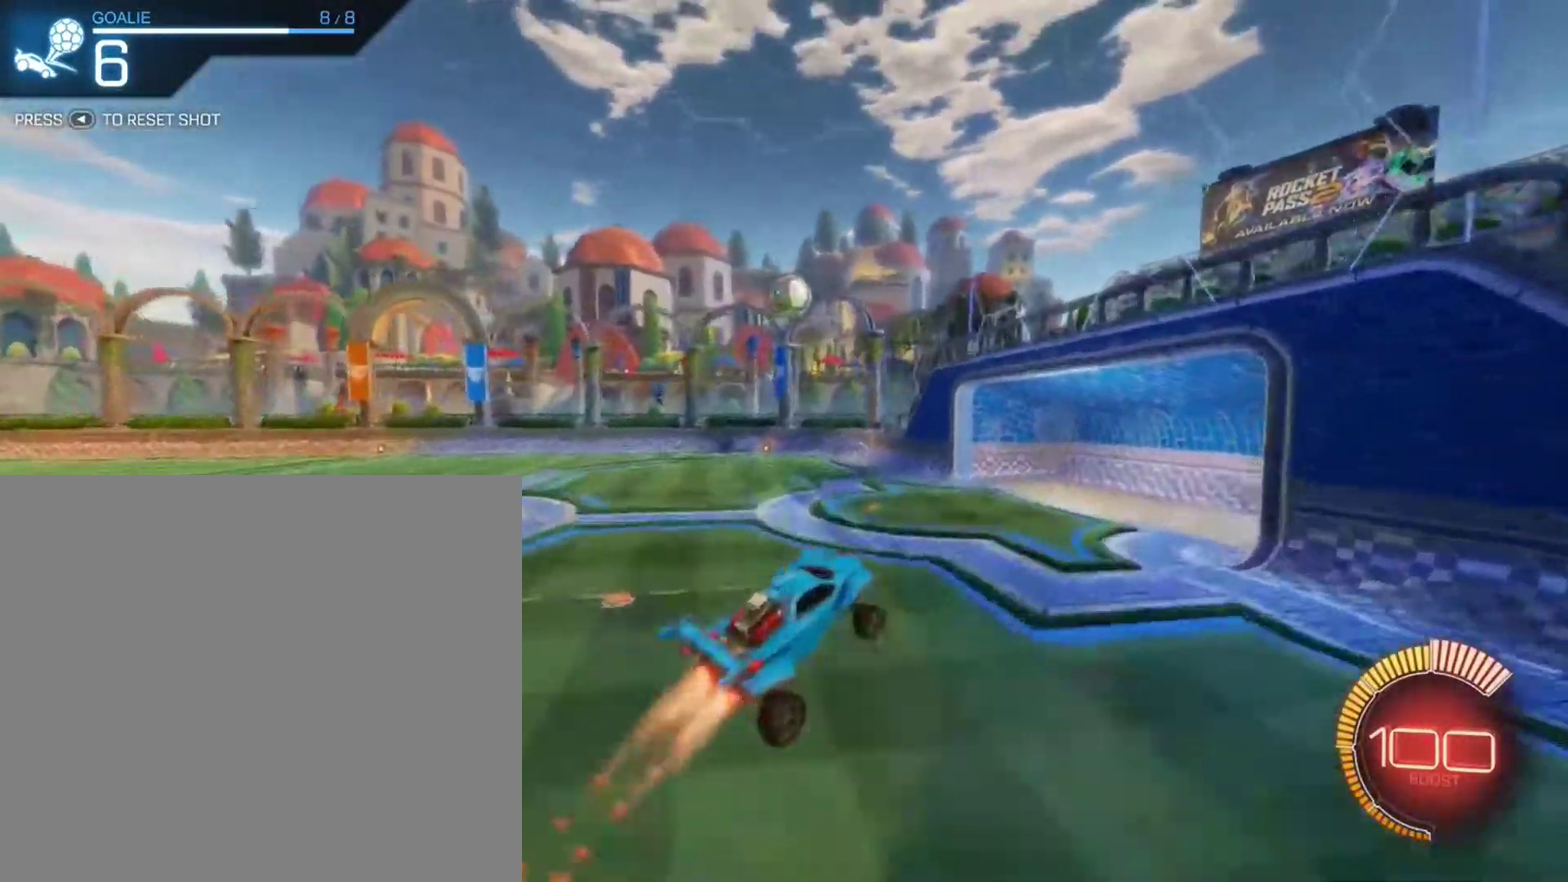
{"dt_ms": 400, "buttons": ["B", "R2"], "left_stick": "left", "right_stick": "center", "events": [[33, "L1", "down"], [33, "left_stick", "center"], [200, "L1", "up"], [200, "left_stick", "left"]]}
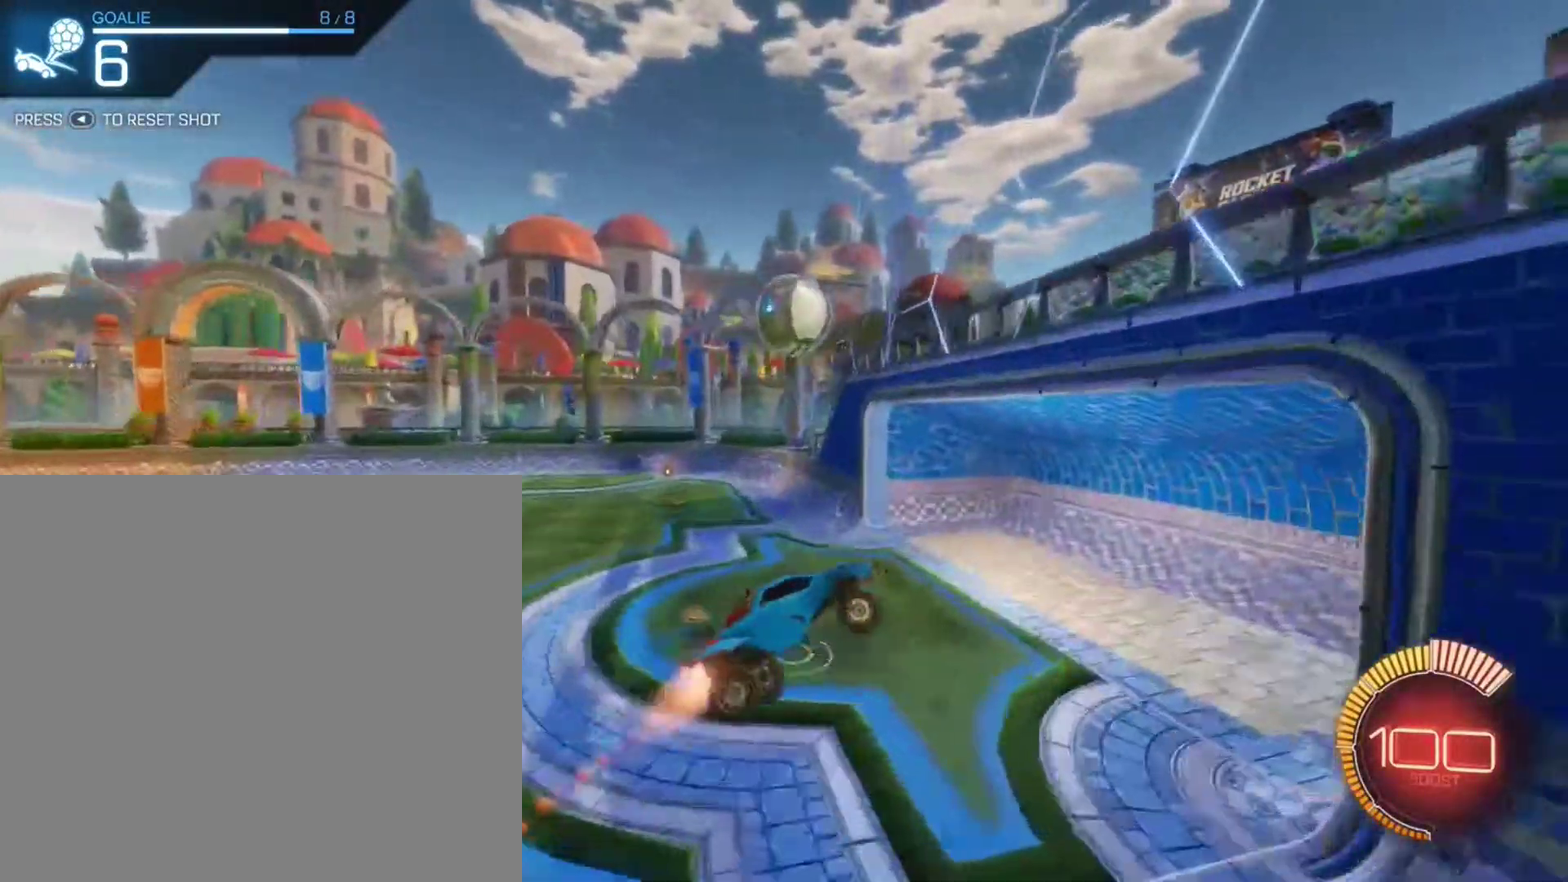
{"dt_ms": 401, "buttons": ["R2"], "left_stick": "center", "right_stick": "center", "events": [[167, "B", "up"], [167, "left_stick", "center"]]}
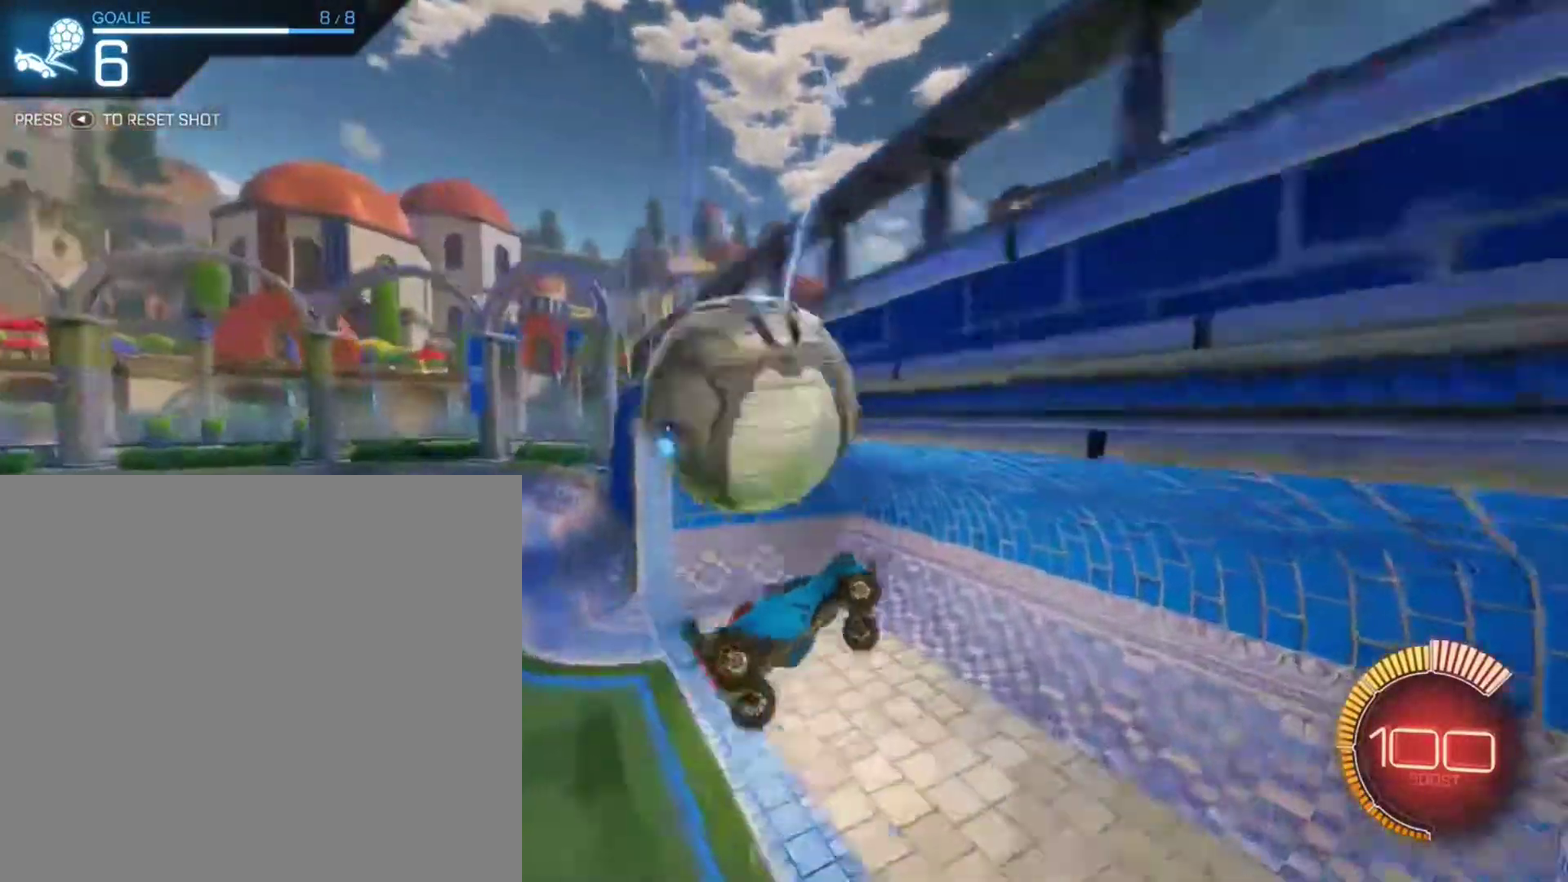
{"dt_ms": 600, "buttons": ["L1"], "left_stick": "right", "right_stick": "center", "events": [[67, "R2", "up"], [400, "left_stick", "right"], [534, "L1", "down"]]}
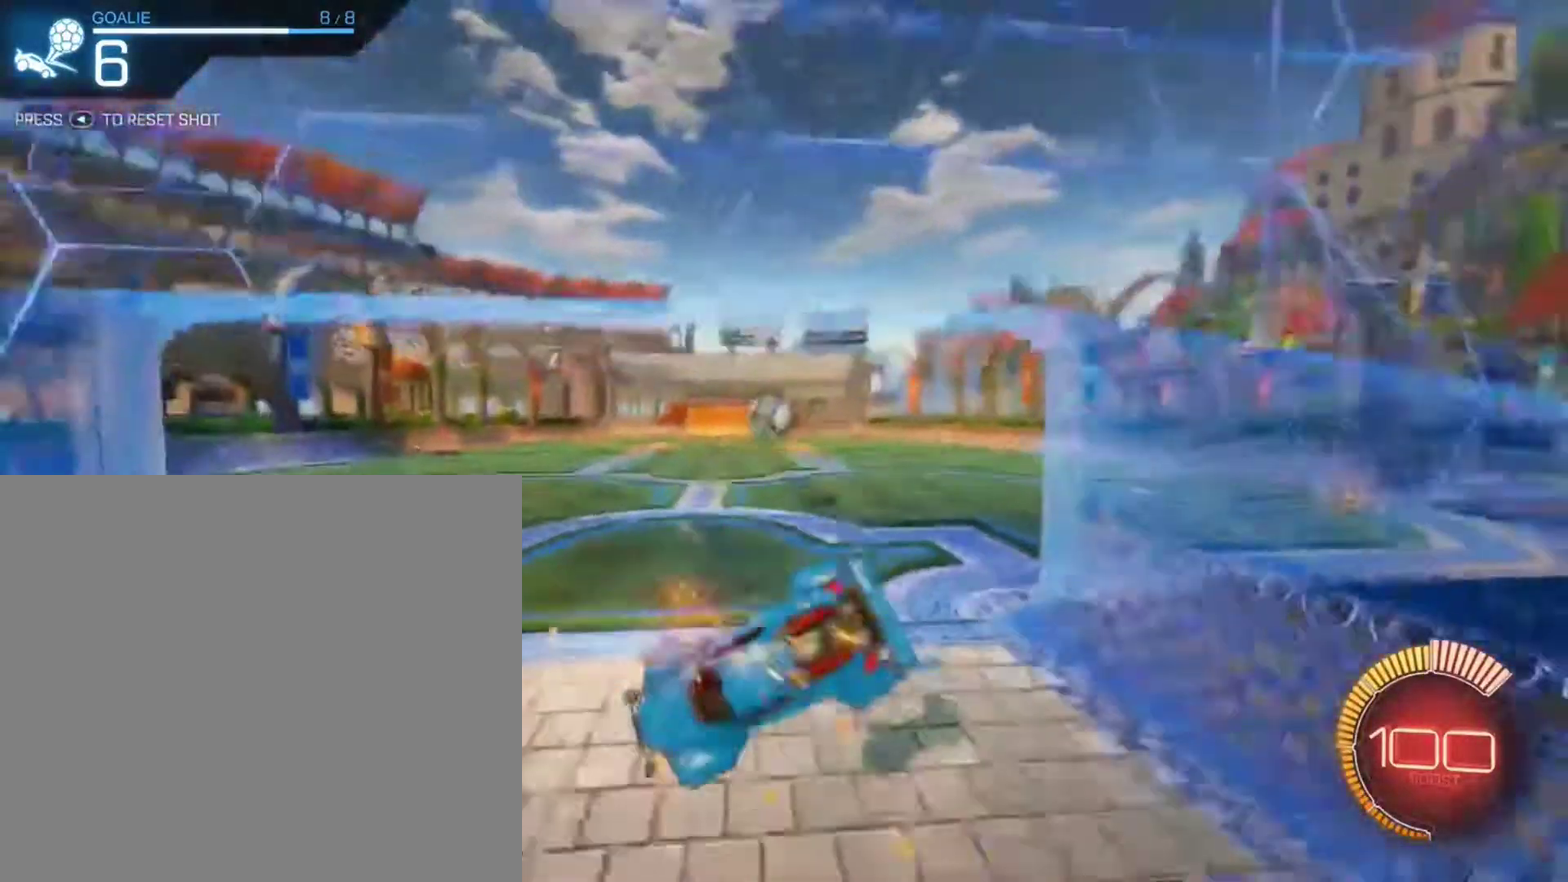
{"dt_ms": 301, "buttons": ["L1"], "left_stick": "up-right", "right_stick": "center", "events": [[34, "left_stick", "up-right"]]}
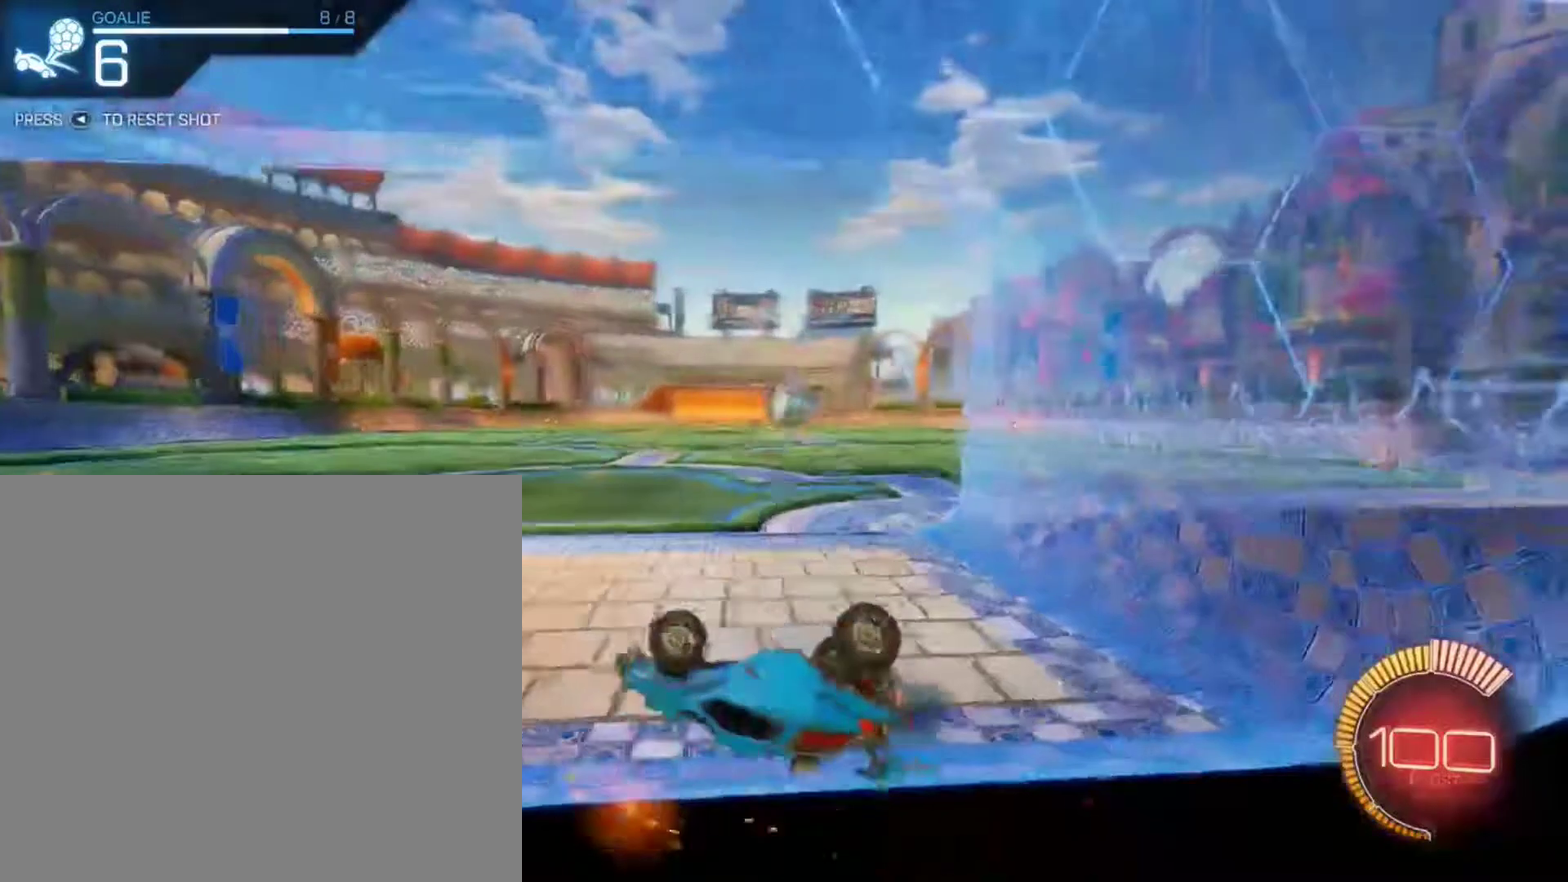
{"dt_ms": 901, "buttons": [], "left_stick": "center", "right_stick": "center", "events": [[33, "L1", "up"], [33, "R2", "down"], [133, "left_stick", "center"], [567, "R2", "up"]]}
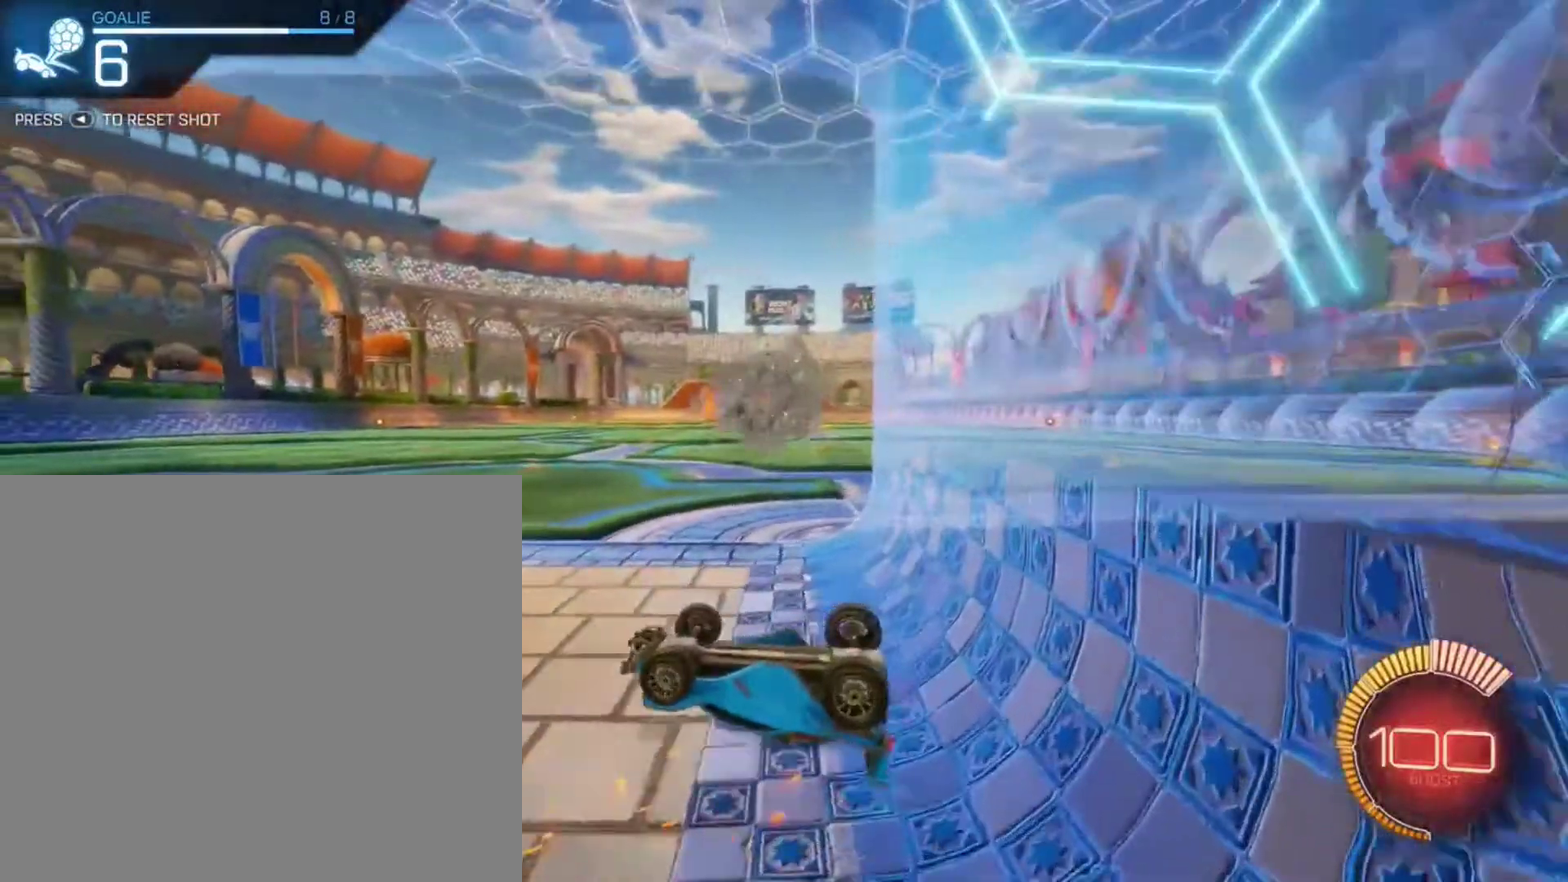
{"dt_ms": 300, "buttons": [], "left_stick": "center", "right_stick": "center", "events": []}
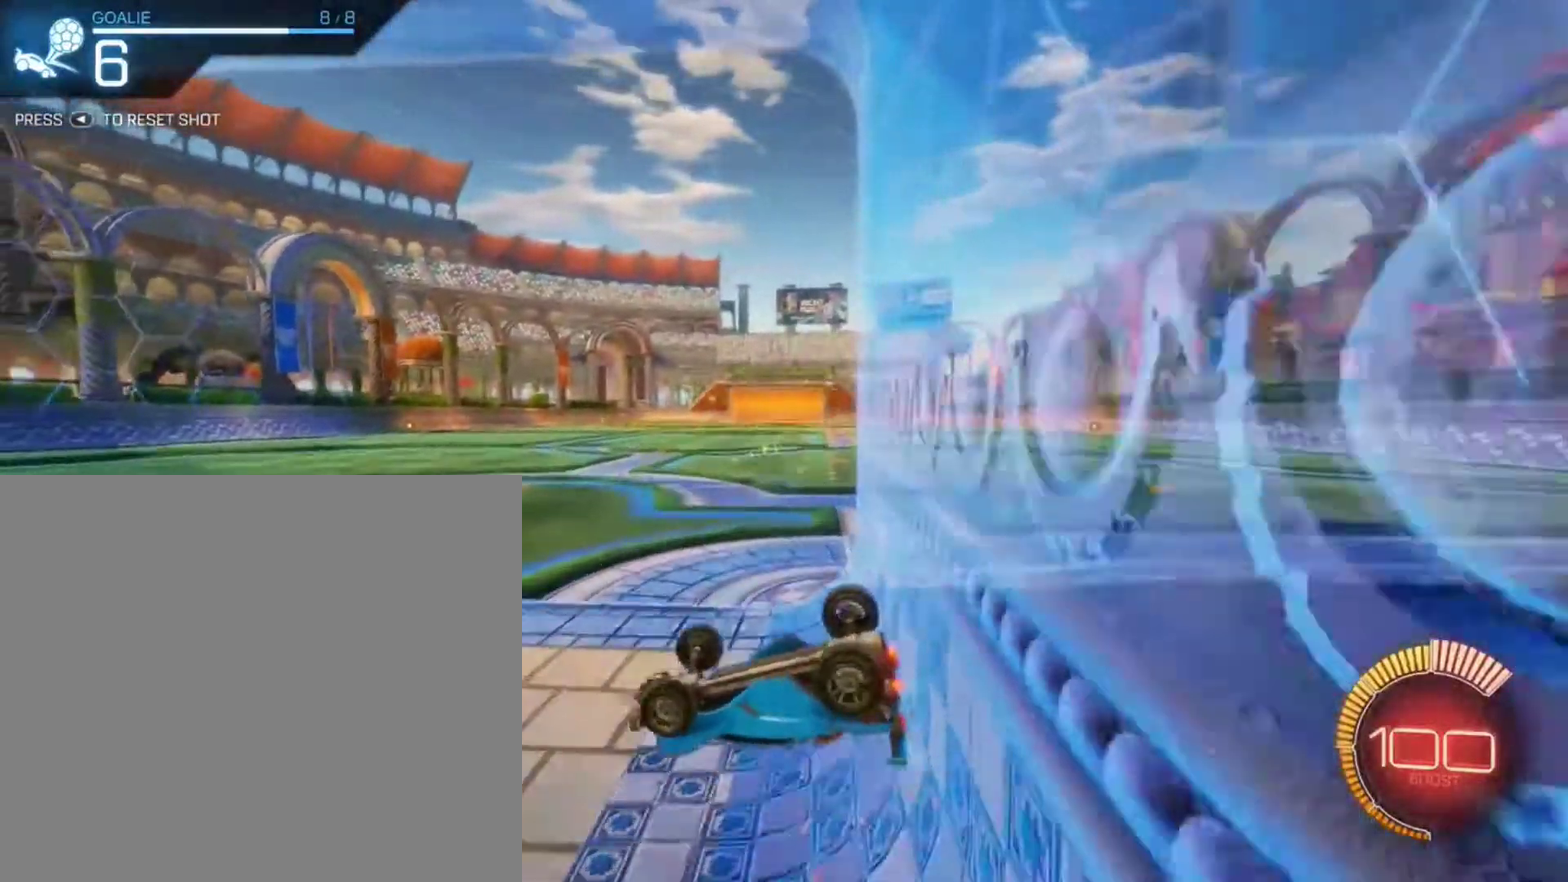
{"dt_ms": 601, "buttons": ["L1"], "left_stick": "down", "right_stick": "center", "events": [[100, "left_stick", "down-right"], [167, "left_stick", "down"], [367, "L1", "down"]]}
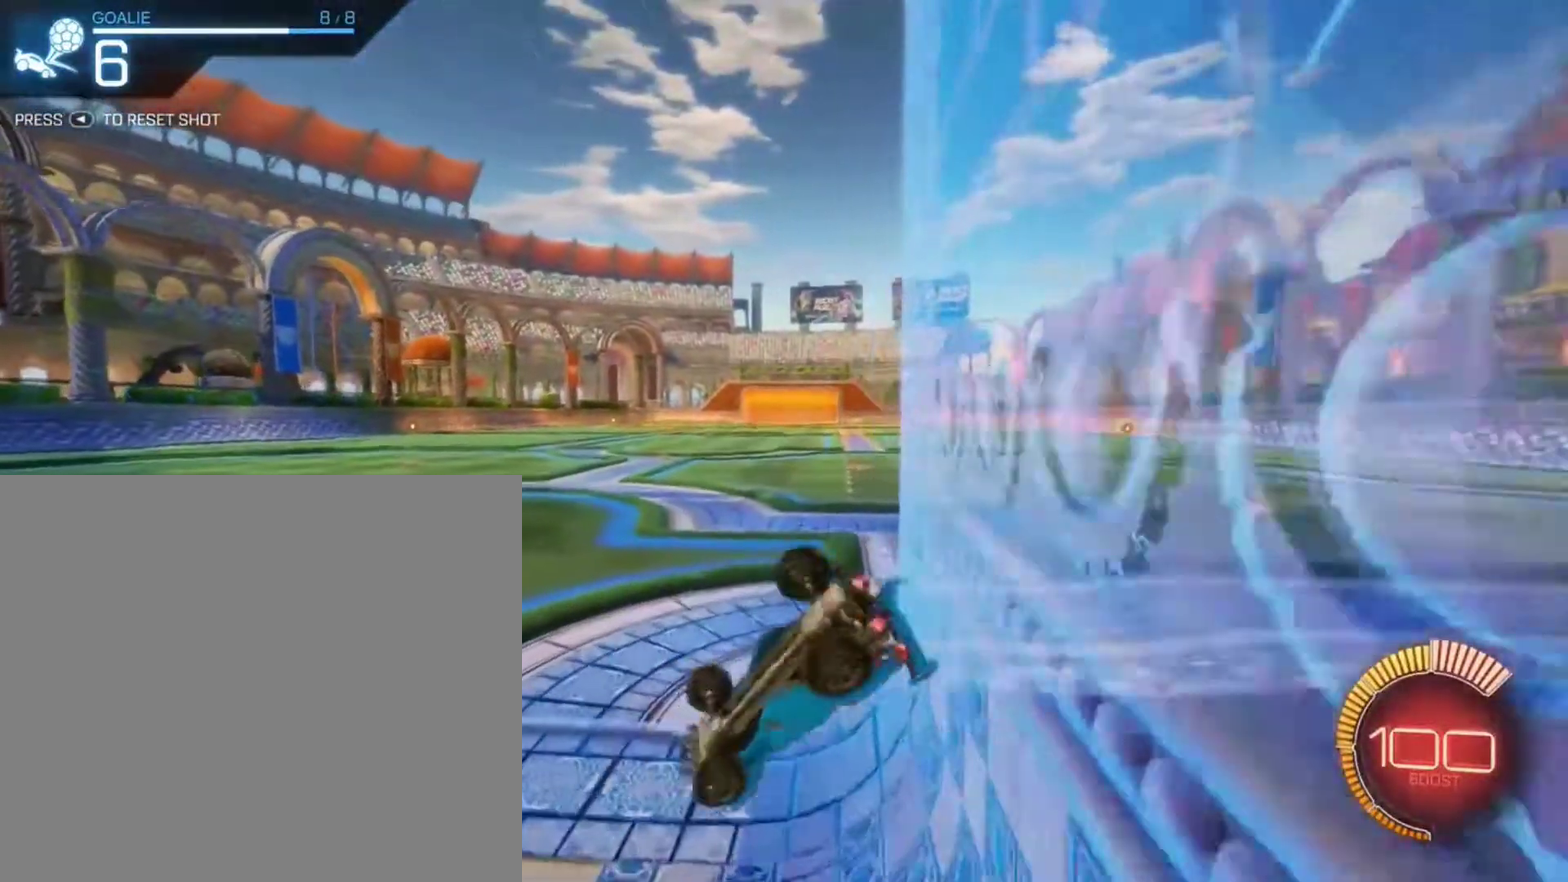
{"dt_ms": 400, "buttons": ["B", "R2"], "left_stick": "center", "right_stick": "center", "events": [[33, "B", "down"], [233, "L1", "up"], [300, "R2", "down"], [300, "left_stick", "center"]]}
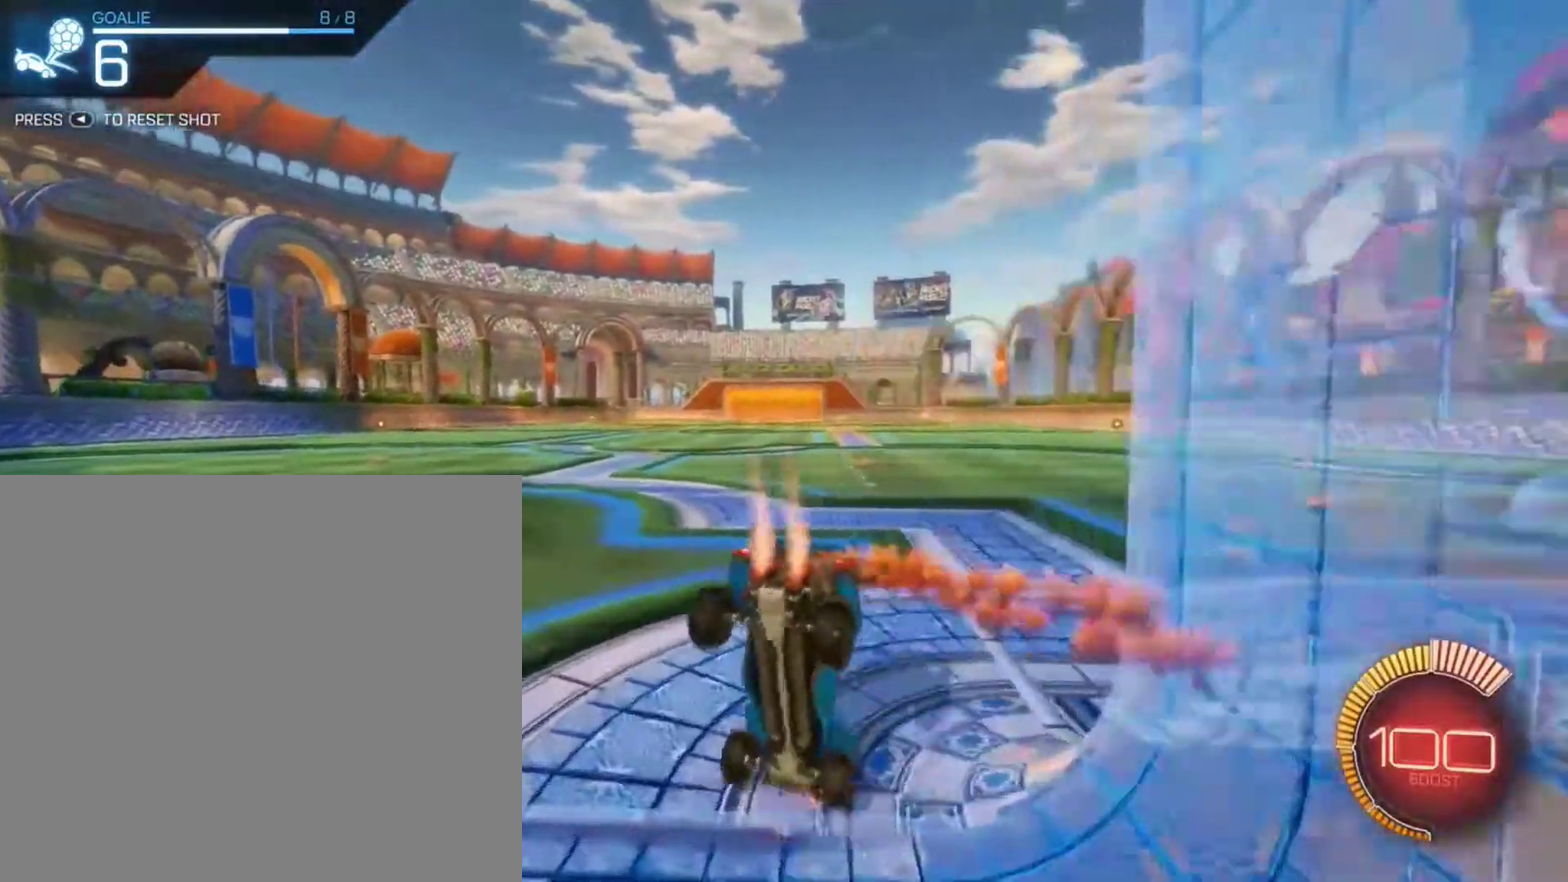
{"dt_ms": 500, "buttons": [], "left_stick": "center", "right_stick": "center", "events": [[167, "B", "up"], [400, "R2", "up"]]}